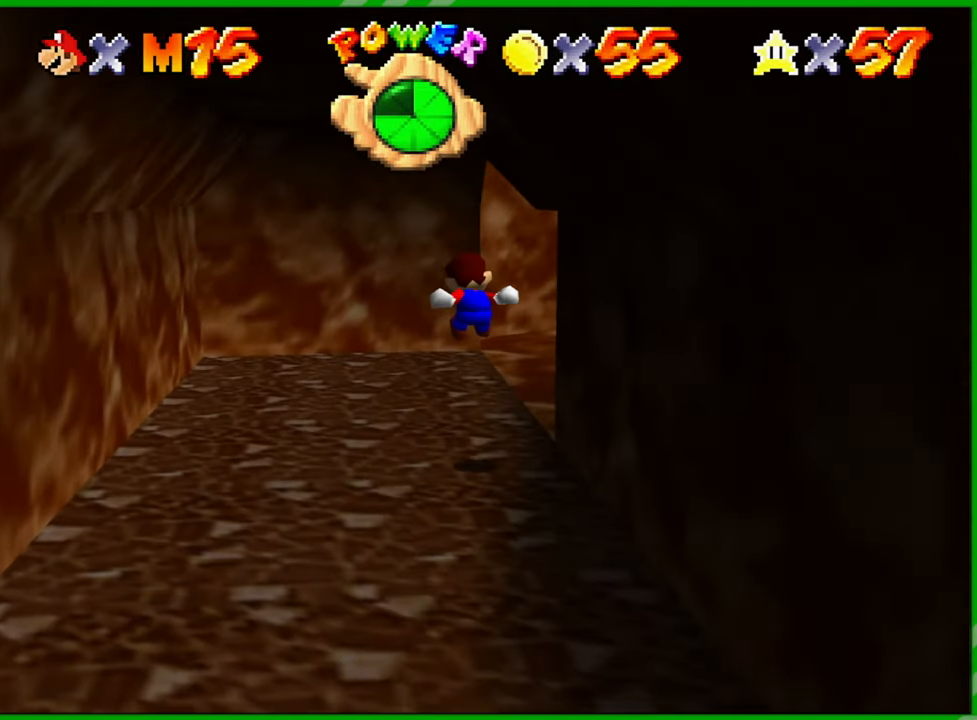
Gameplay with a controller (Nintendo layout); each line is a JSON object with the inputs held at the frame after it. "events" lists button and stick changes between this image and that frame as [ms after this image, input, new state], when the widget could be followed in between. Not read: L1 L3 R1 R3 X Y Z.
{"buttons": [], "left_stick": "up-right", "events": [[83, "C_LEFT", "down"], [217, "C_LEFT", "up"], [350, "C_LEFT", "down"], [467, "C_LEFT", "up"]]}
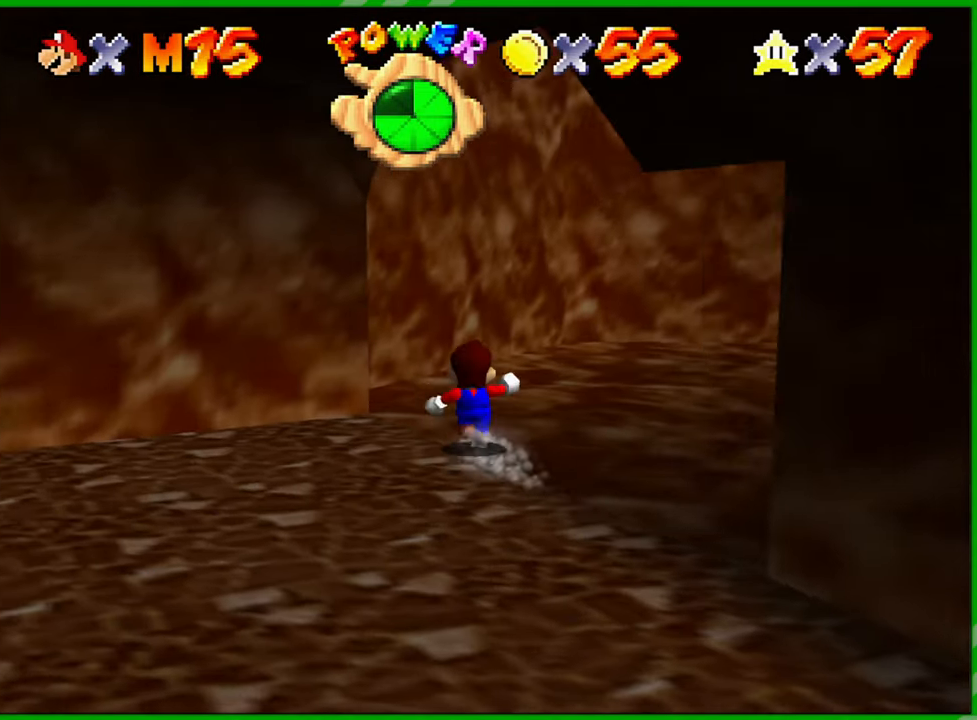
{"buttons": [], "left_stick": "up", "events": [[467, "left_stick", "up"]]}
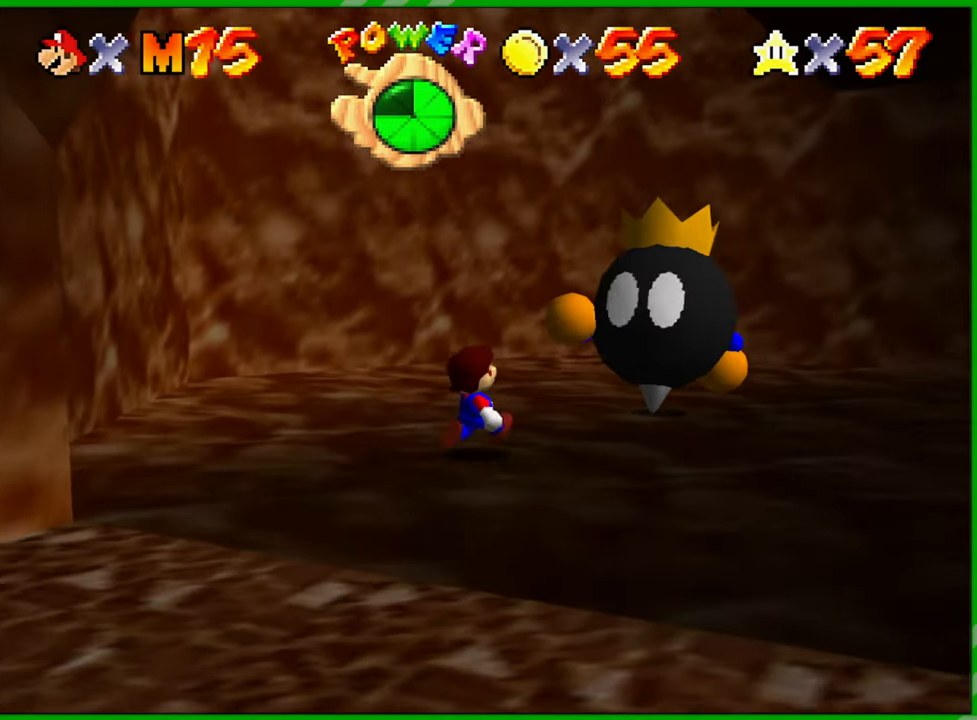
{"buttons": [], "left_stick": "center", "events": [[500, "left_stick", "center"]]}
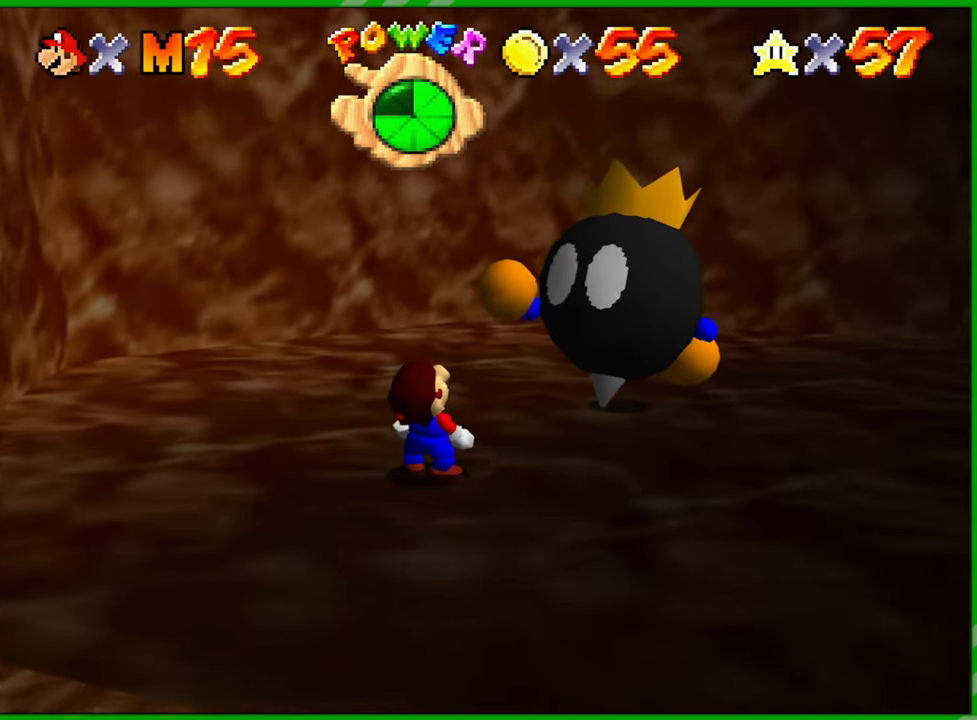
{"buttons": [], "left_stick": "center", "events": []}
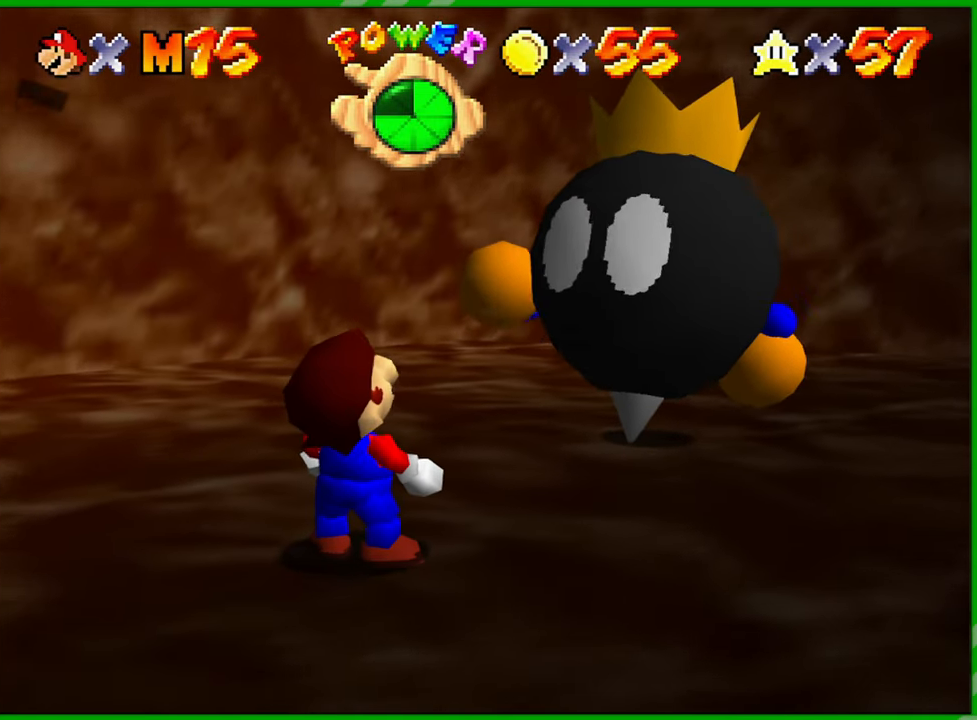
{"buttons": [], "left_stick": "center", "events": []}
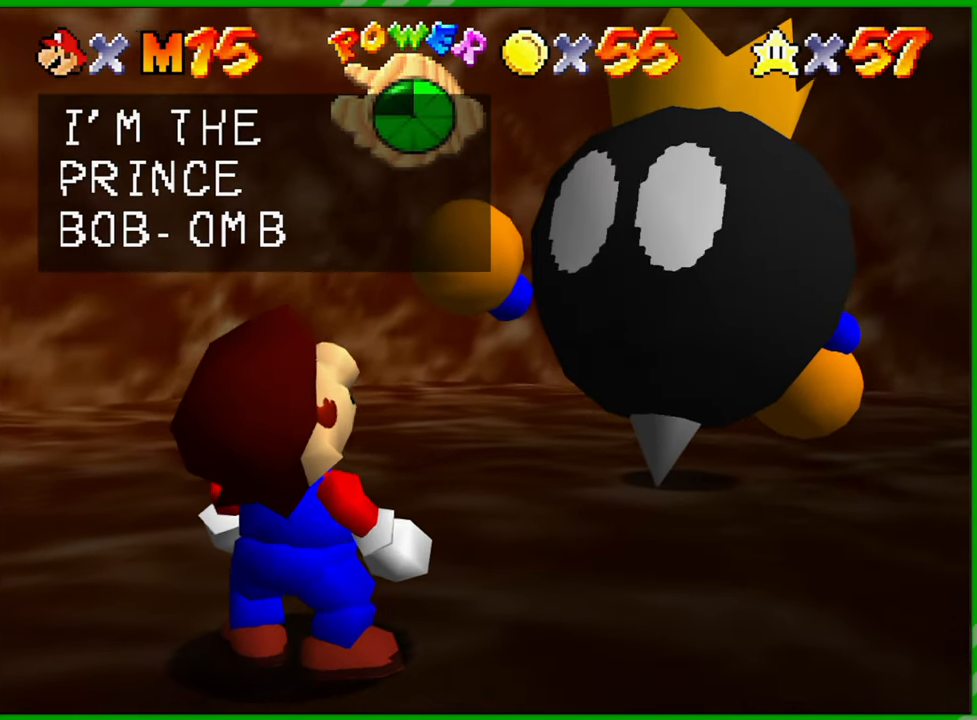
{"buttons": [], "left_stick": "center", "events": []}
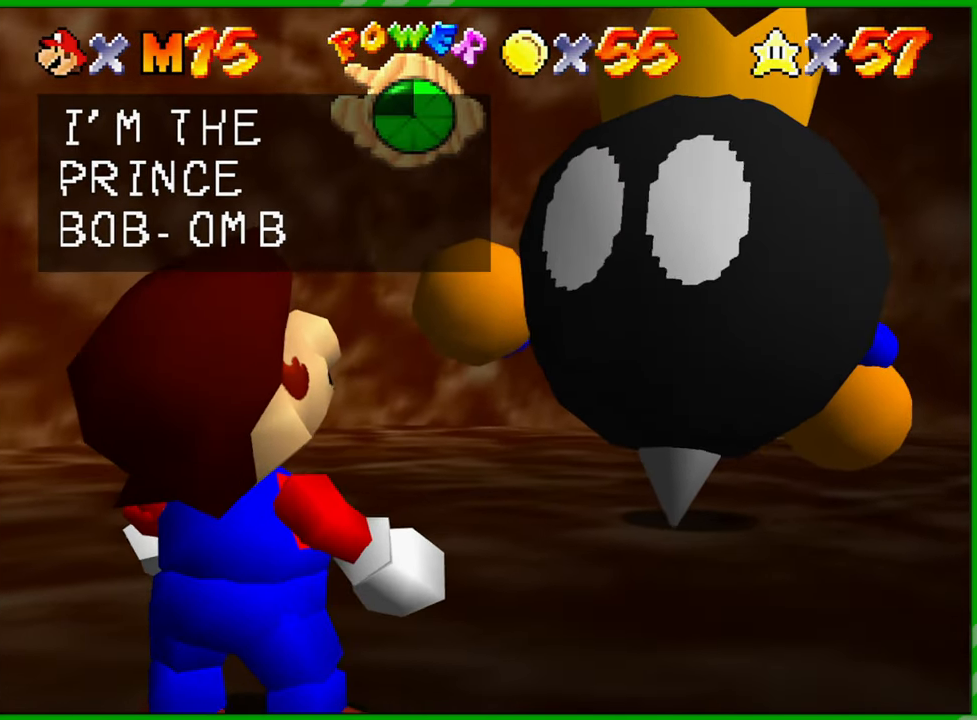
{"buttons": [], "left_stick": "center", "events": []}
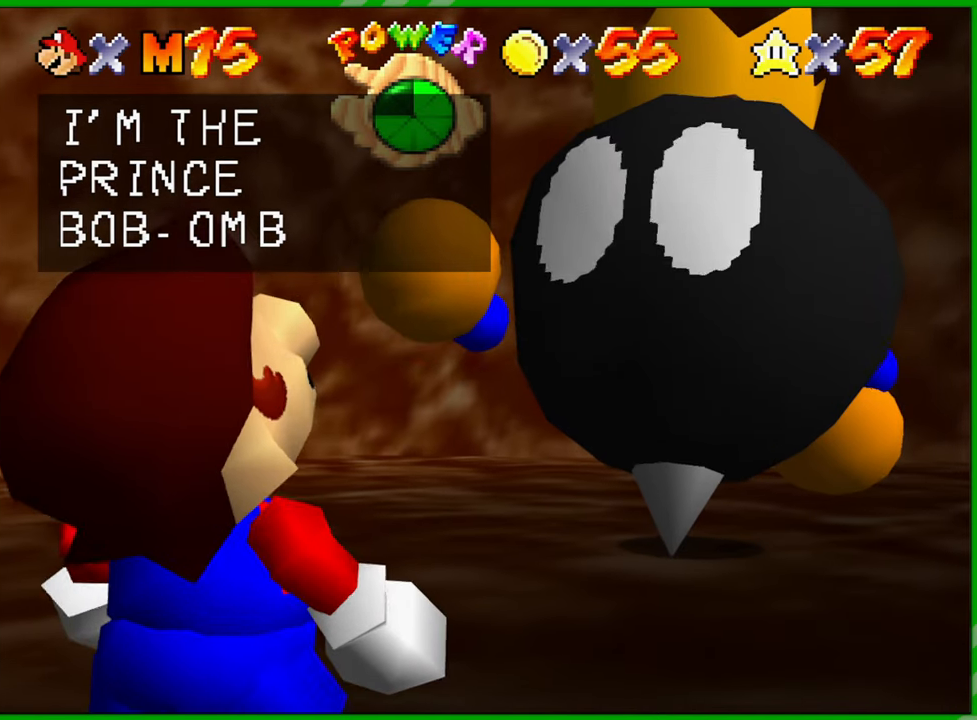
{"buttons": [], "left_stick": "center", "events": []}
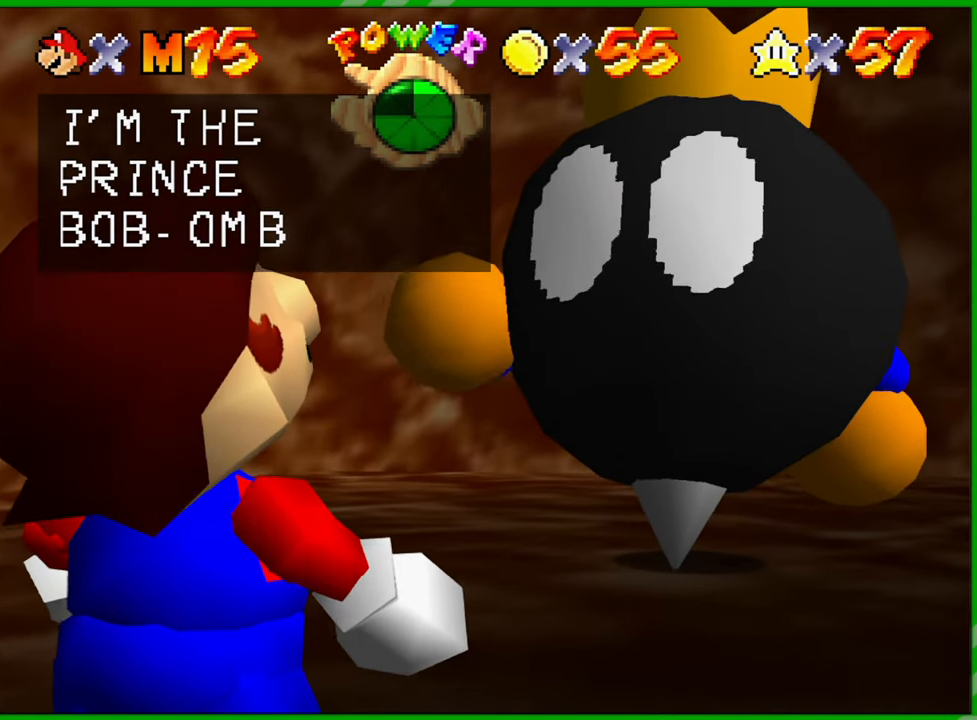
{"buttons": ["A"], "left_stick": "center", "events": [[383, "A", "down"]]}
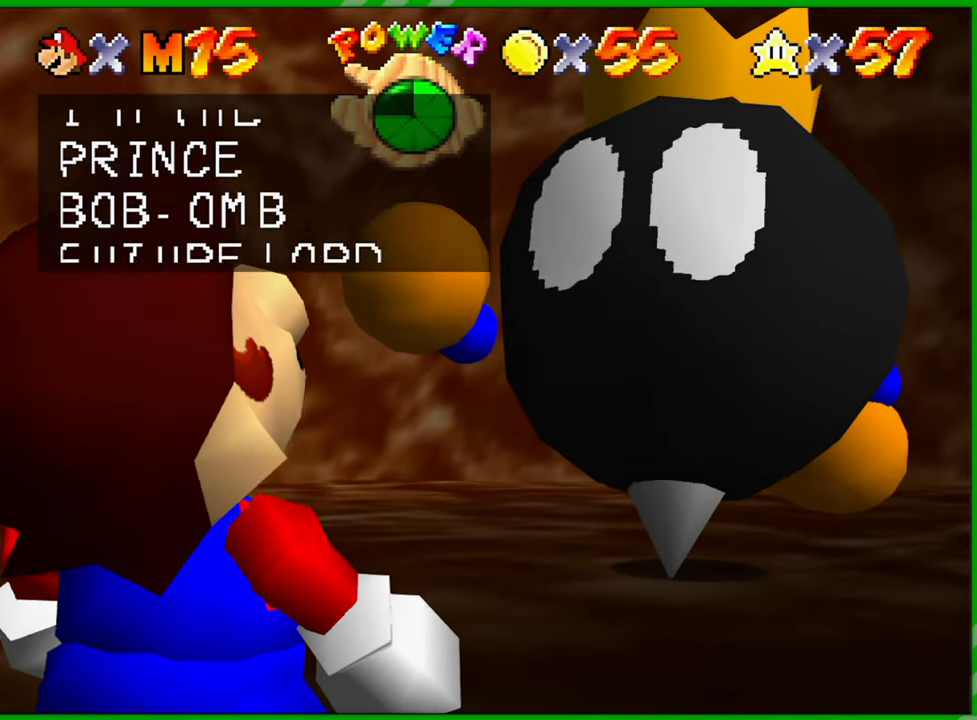
{"buttons": [], "left_stick": "center", "events": [[17, "A", "up"]]}
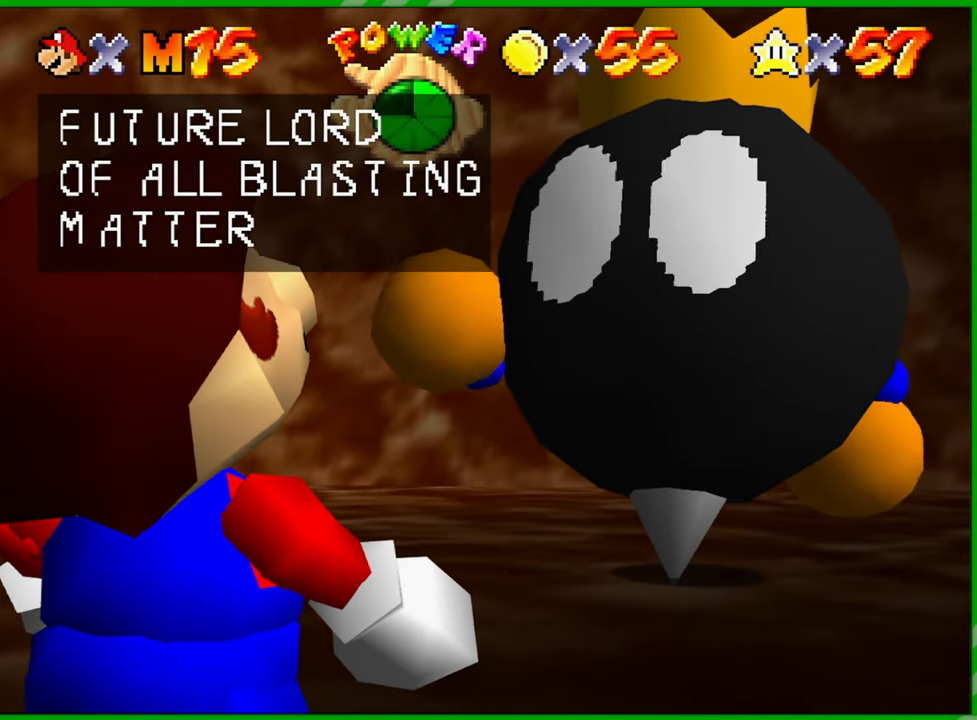
{"buttons": [], "left_stick": "center", "events": []}
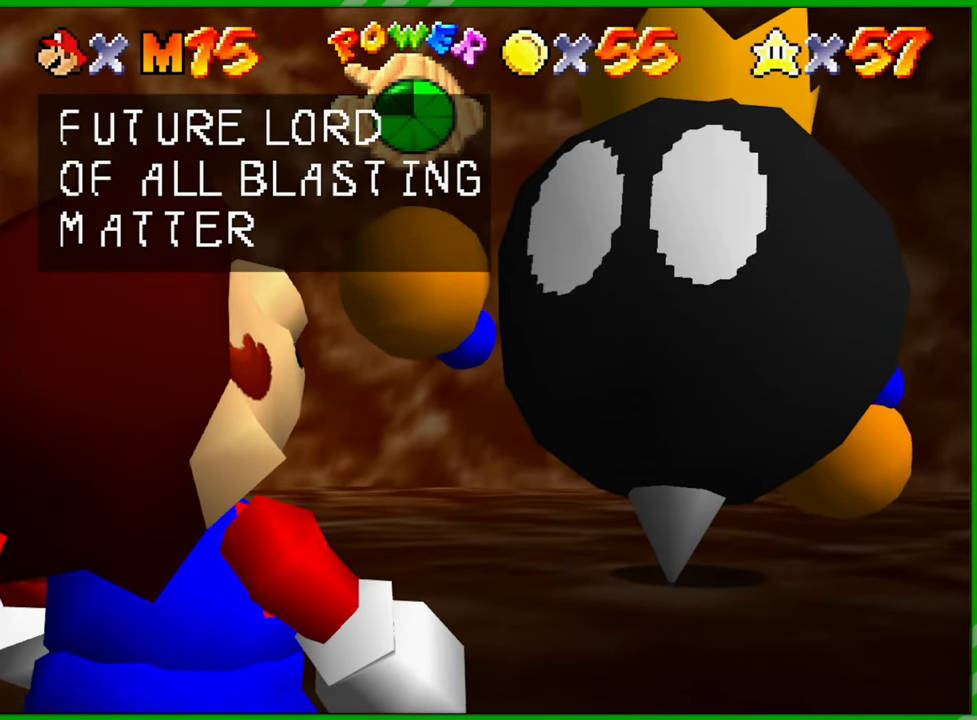
{"buttons": [], "left_stick": "center", "events": []}
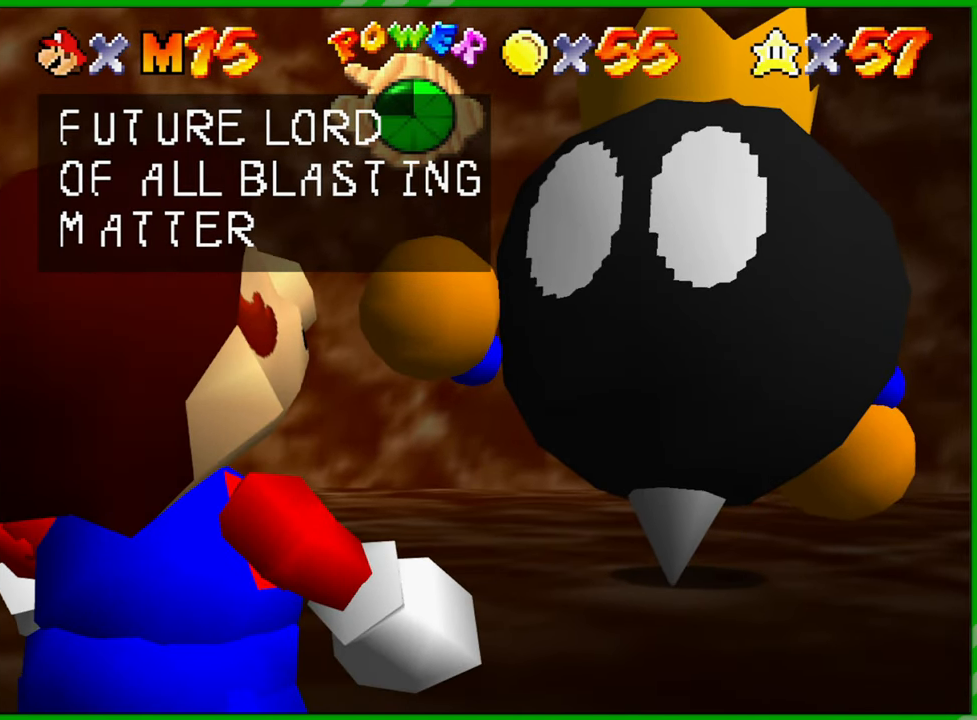
{"buttons": [], "left_stick": "center", "events": [[83, "A", "down"], [217, "A", "up"]]}
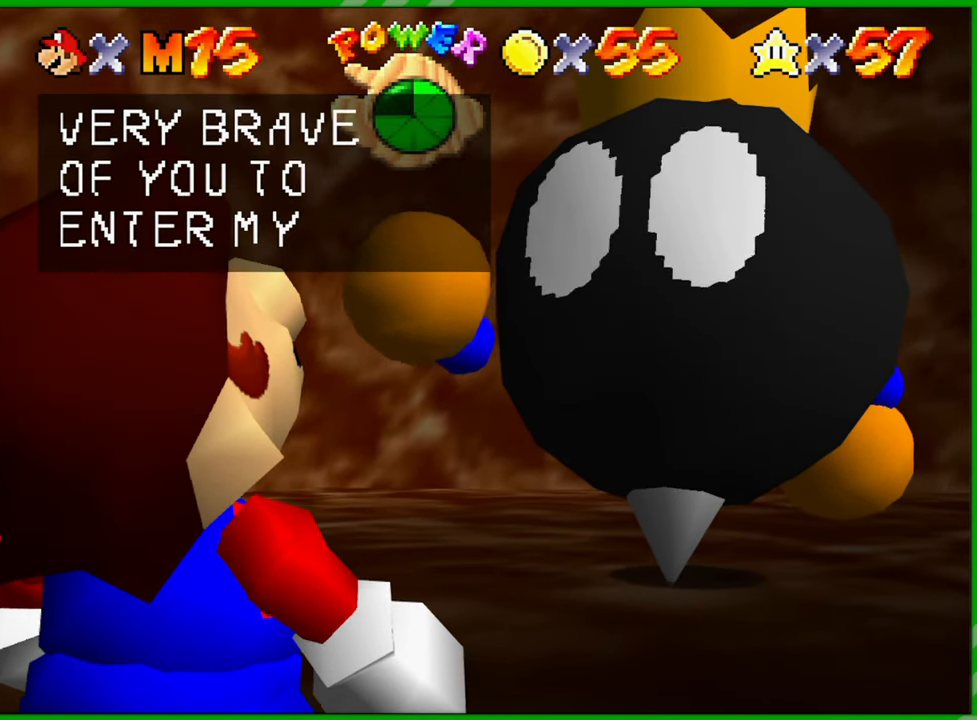
{"buttons": [], "left_stick": "center", "events": []}
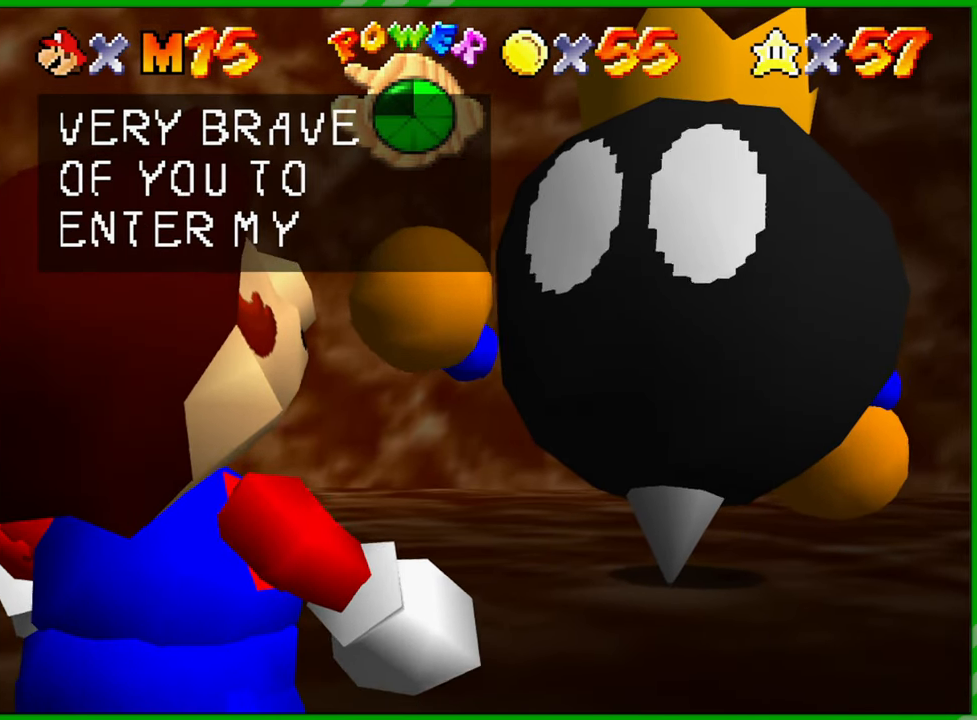
{"buttons": [], "left_stick": "center", "events": []}
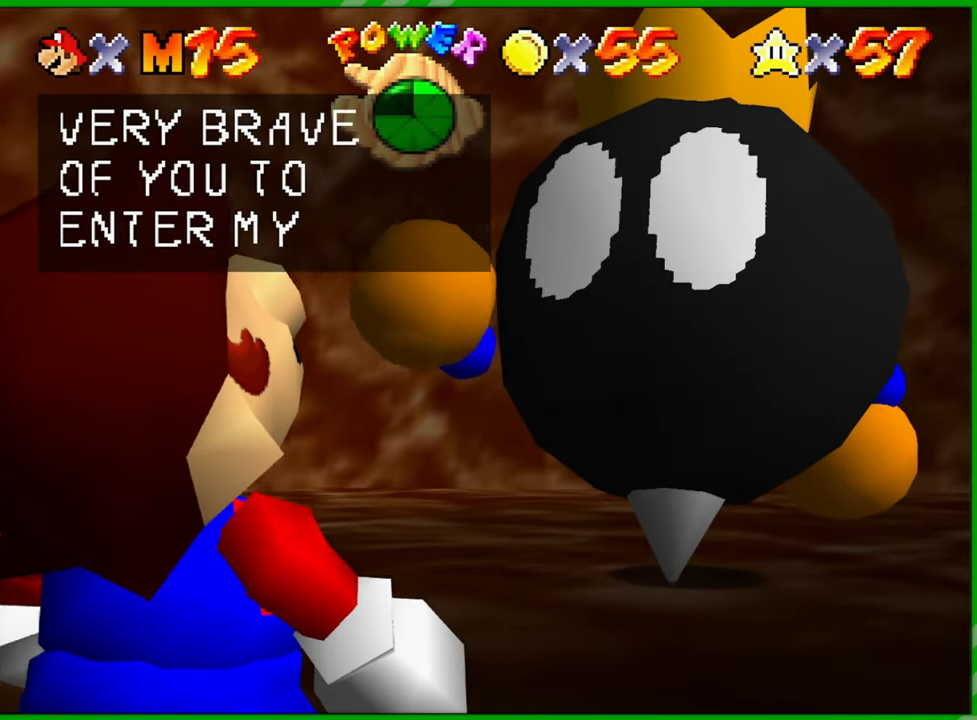
{"buttons": [], "left_stick": "center", "events": []}
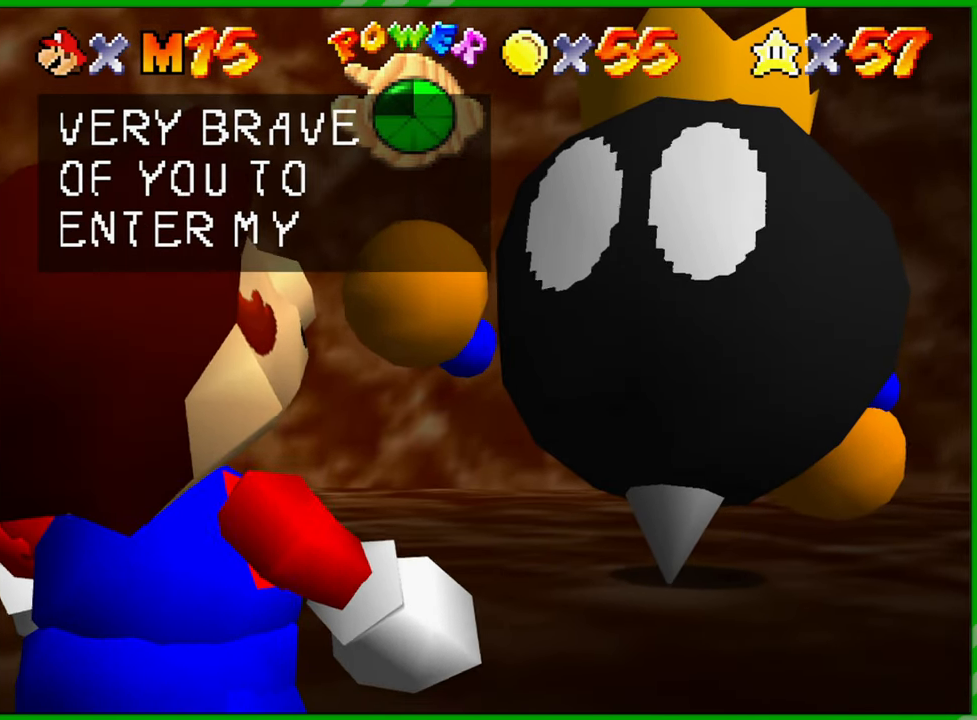
{"buttons": [], "left_stick": "center", "events": []}
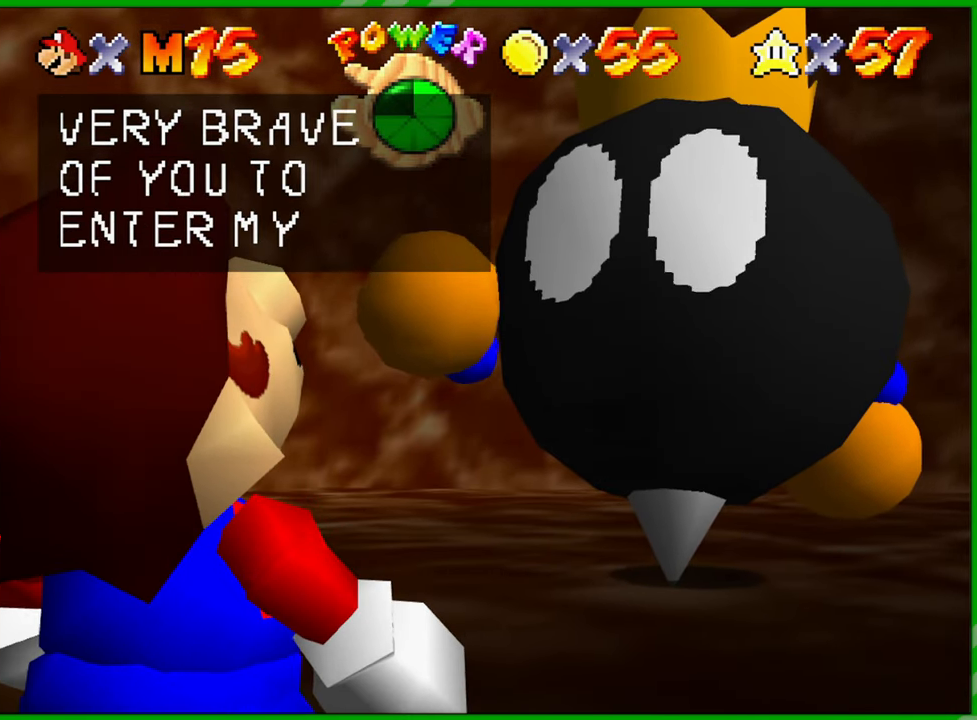
{"buttons": [], "left_stick": "center", "events": []}
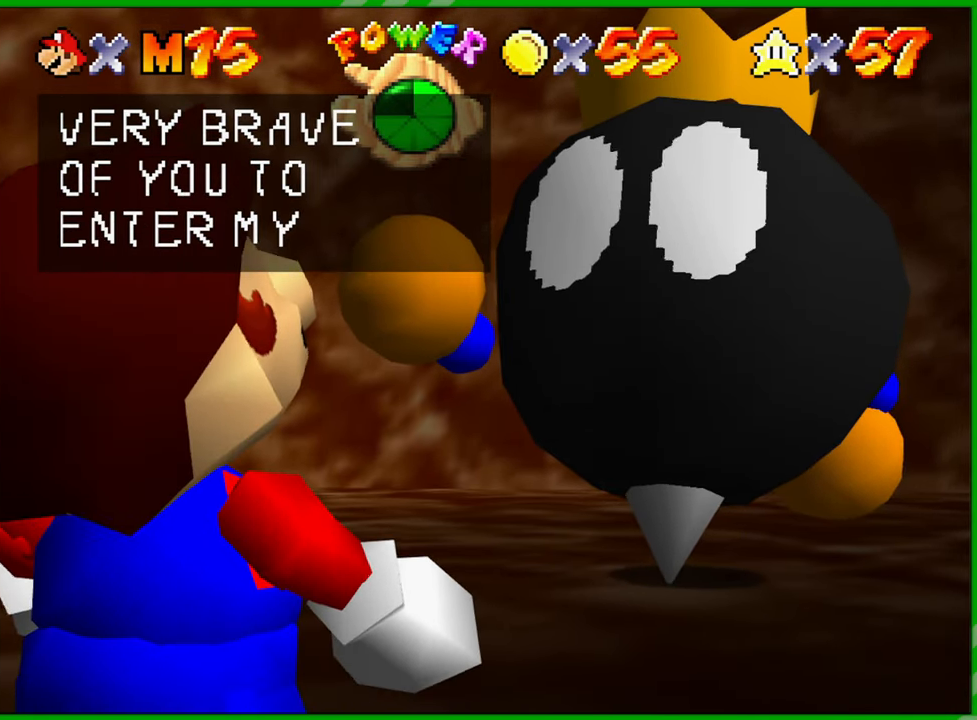
{"buttons": [], "left_stick": "center", "events": [[183, "A", "down"], [300, "A", "up"]]}
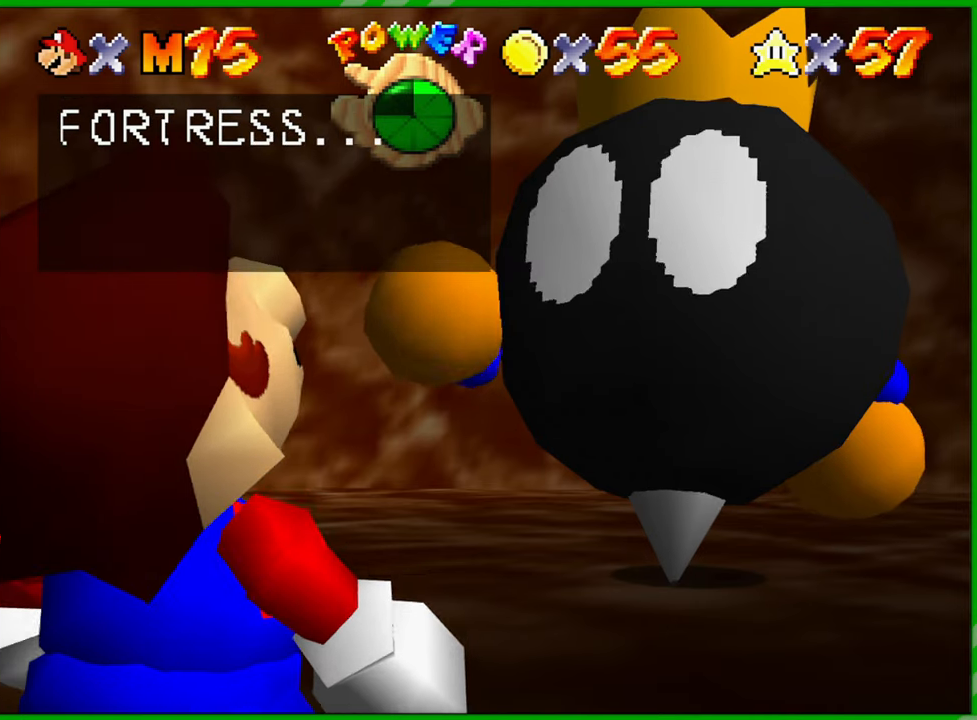
{"buttons": ["A"], "left_stick": "center", "events": [[450, "A", "down"]]}
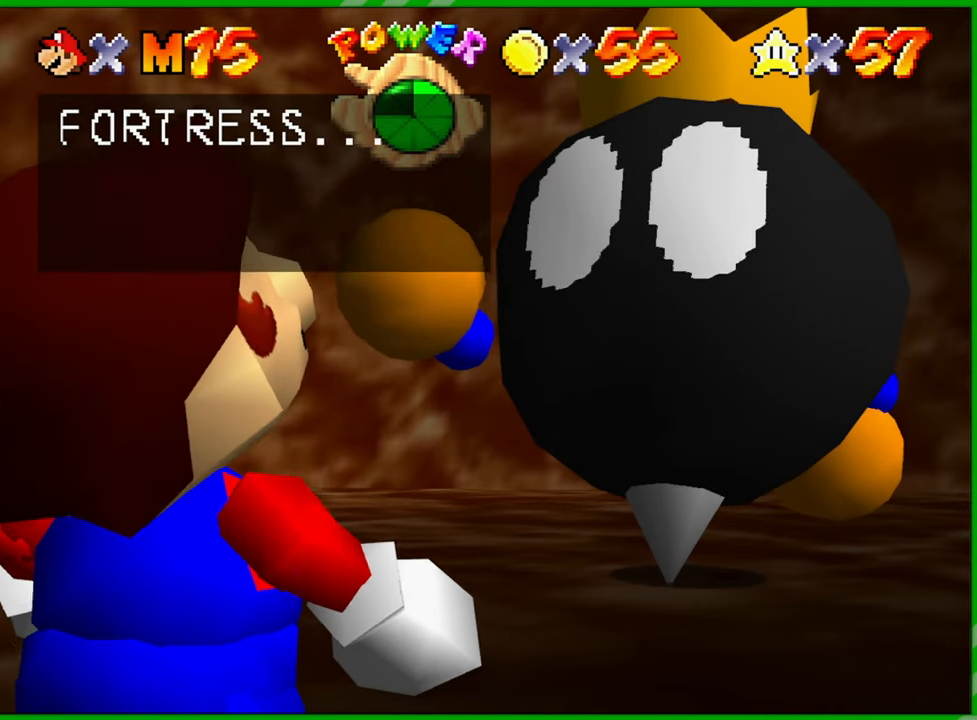
{"buttons": [], "left_stick": "center", "events": [[117, "A", "up"]]}
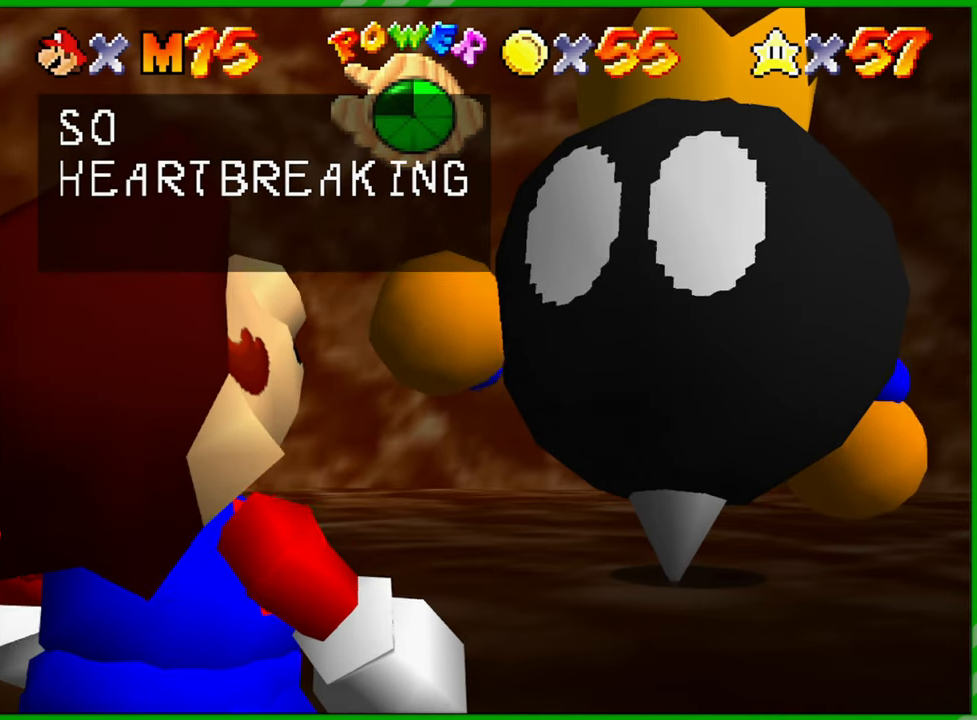
{"buttons": [], "left_stick": "center", "events": []}
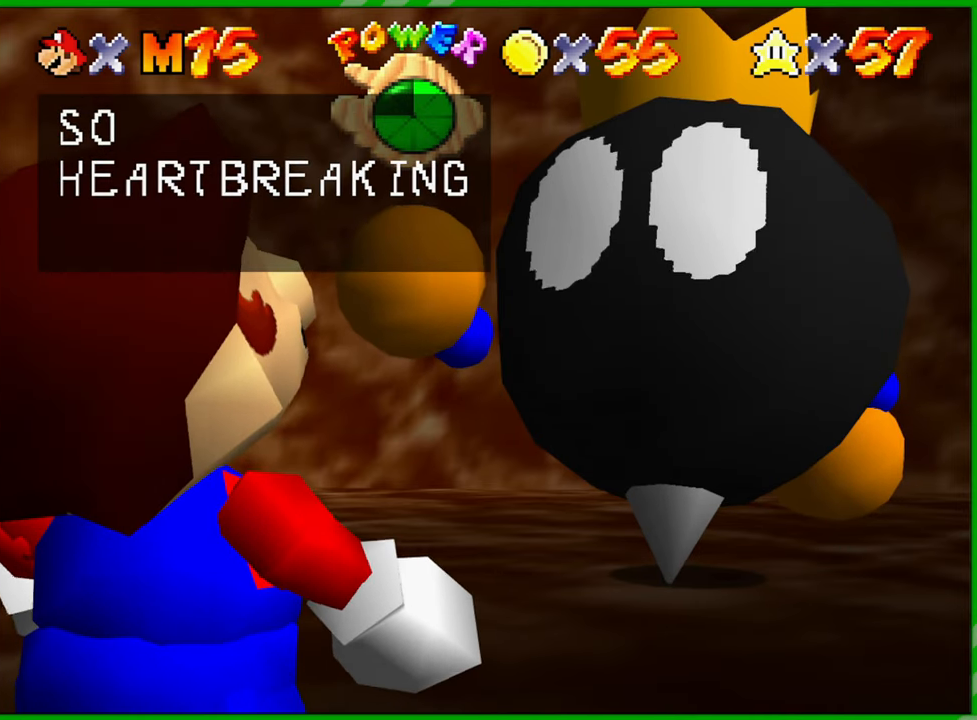
{"buttons": [], "left_stick": "center", "events": [[333, "A", "down"], [500, "A", "up"]]}
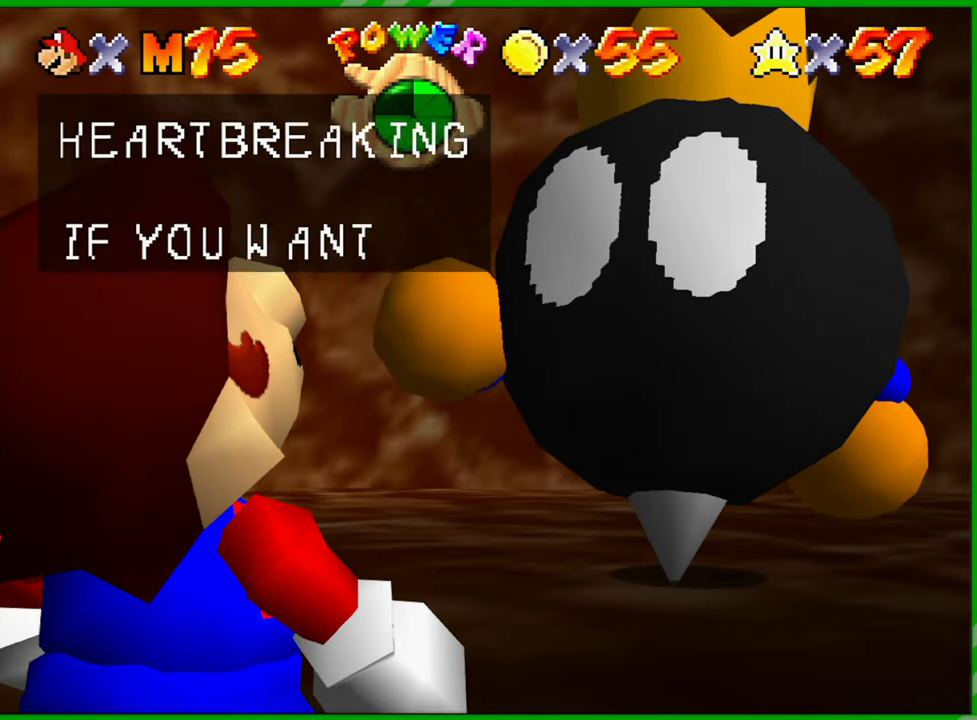
{"buttons": [], "left_stick": "center", "events": []}
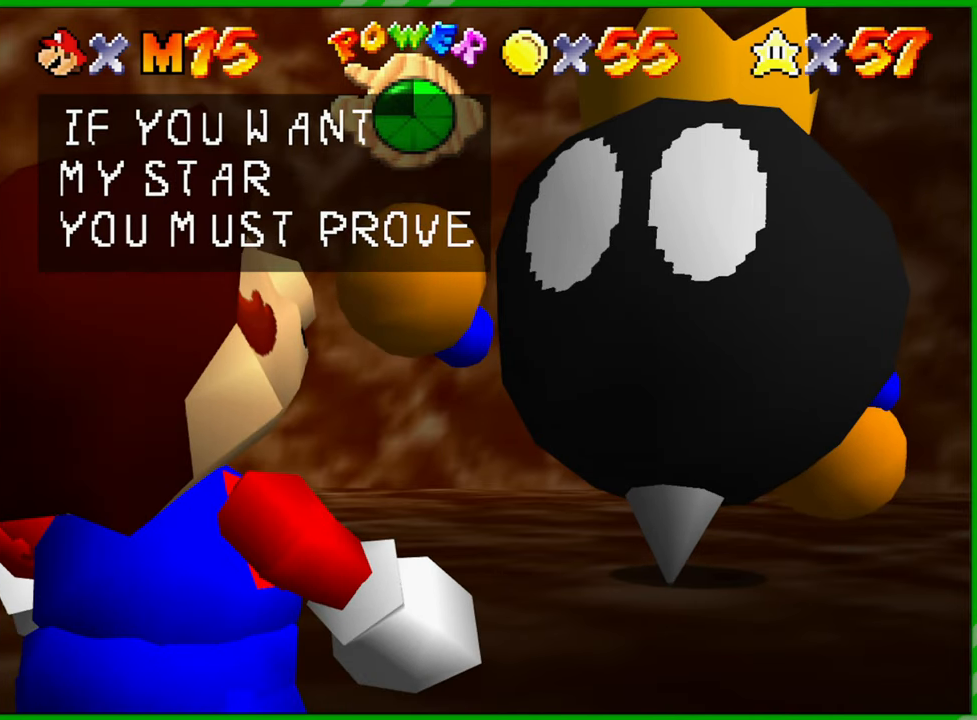
{"buttons": [], "left_stick": "center", "events": []}
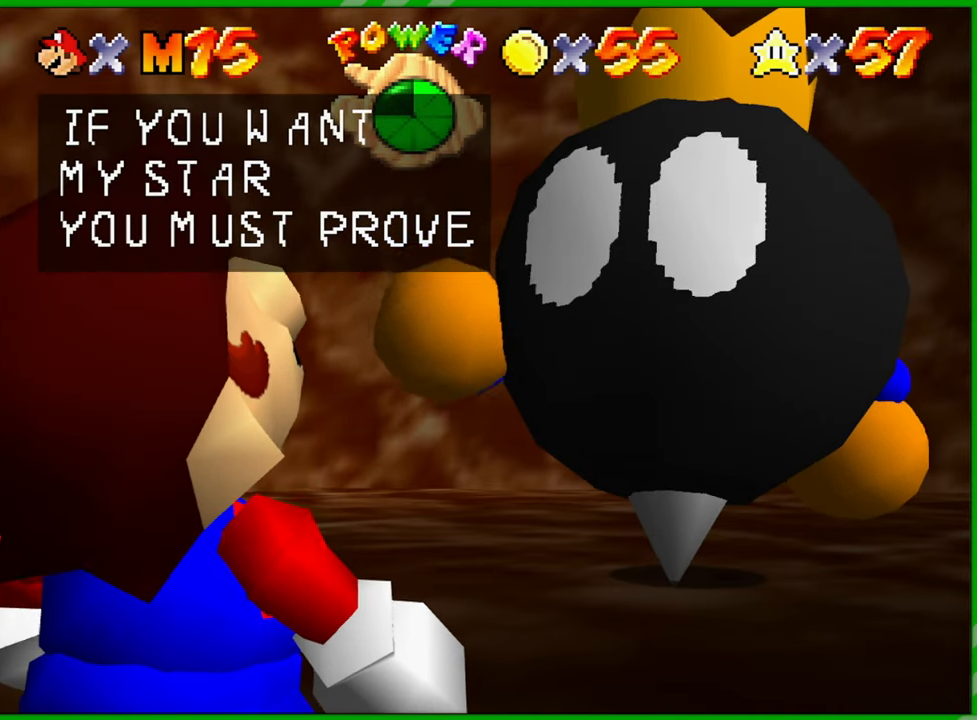
{"buttons": [], "left_stick": "center", "events": []}
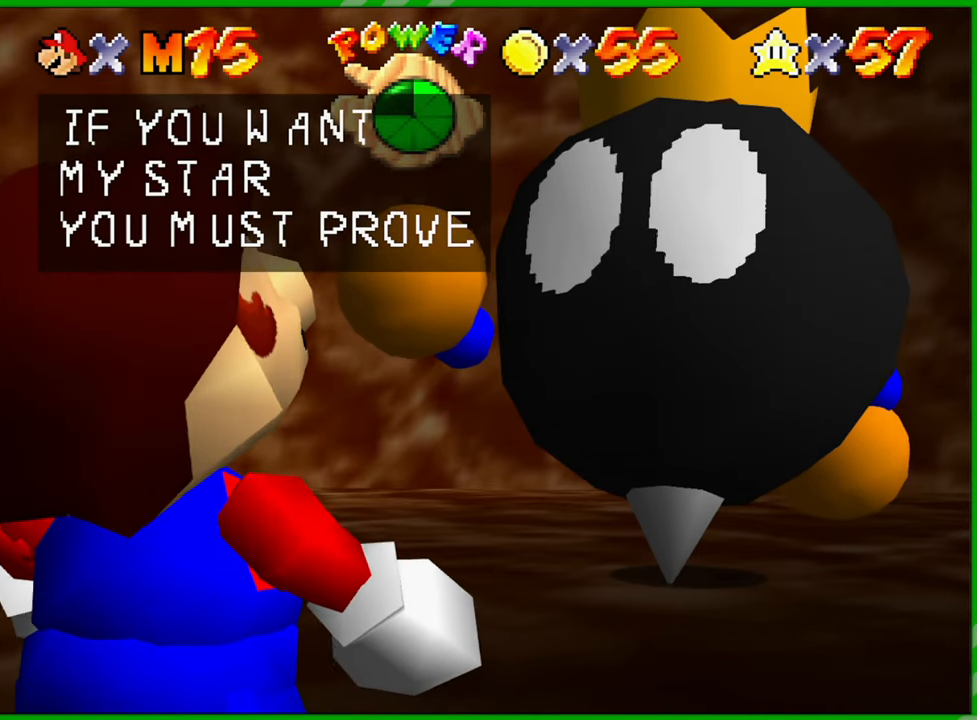
{"buttons": ["A"], "left_stick": "center", "events": [[367, "A", "down"]]}
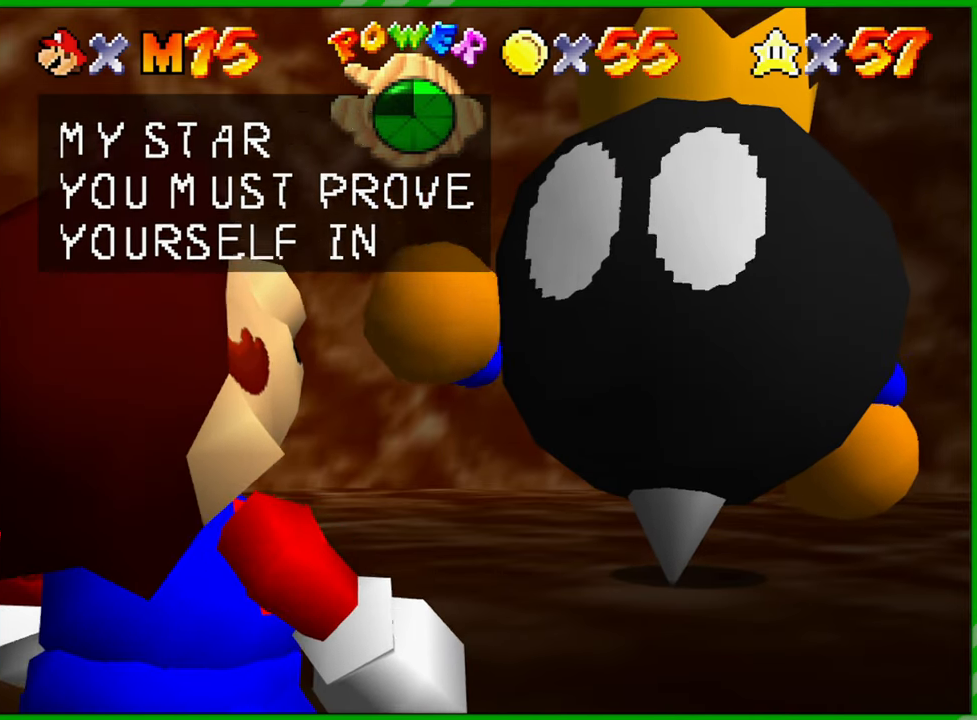
{"buttons": [], "left_stick": "center", "events": [[17, "A", "up"]]}
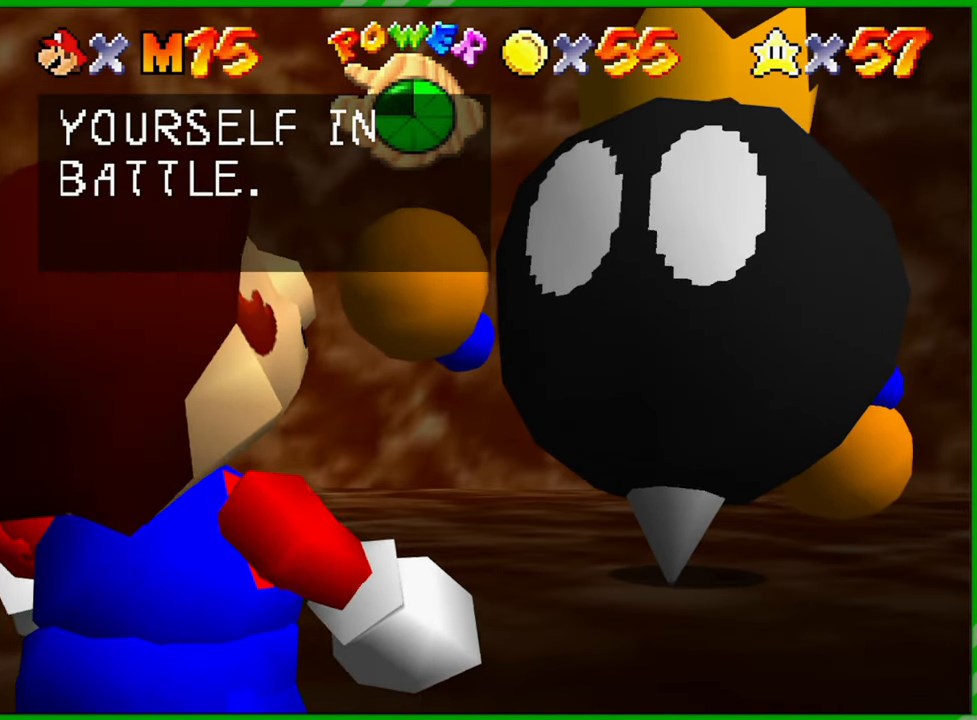
{"buttons": [], "left_stick": "center", "events": [[100, "A", "down"], [217, "A", "up"]]}